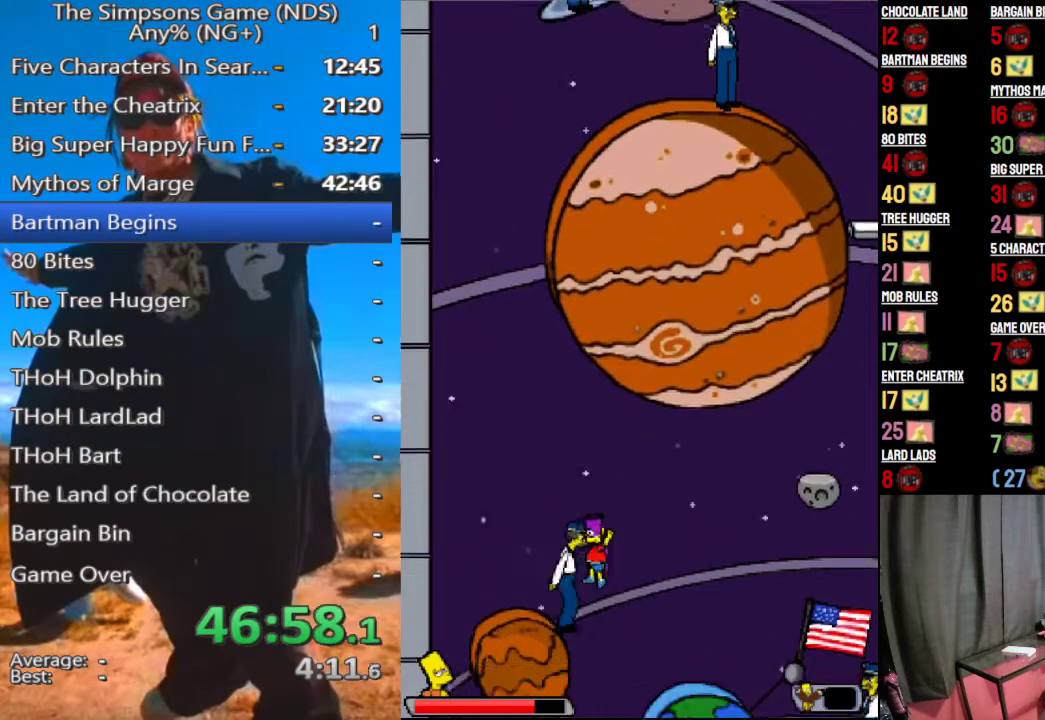
Gameplay with a controller (Xbox layout); each line is a JSON object with the inputs held at the frame after it (dt_ms = milliseconds from this image to that frame). "events" lists button and stick changes between this image and that frame as [ms after this image, input, new state], when the widget could be followed in between.
{"dt_ms": 500, "buttons": ["A"], "left_stick": "left", "right_stick": "center", "events": [[42, "A", "down"], [188, "A", "up"], [250, "A", "down"]]}
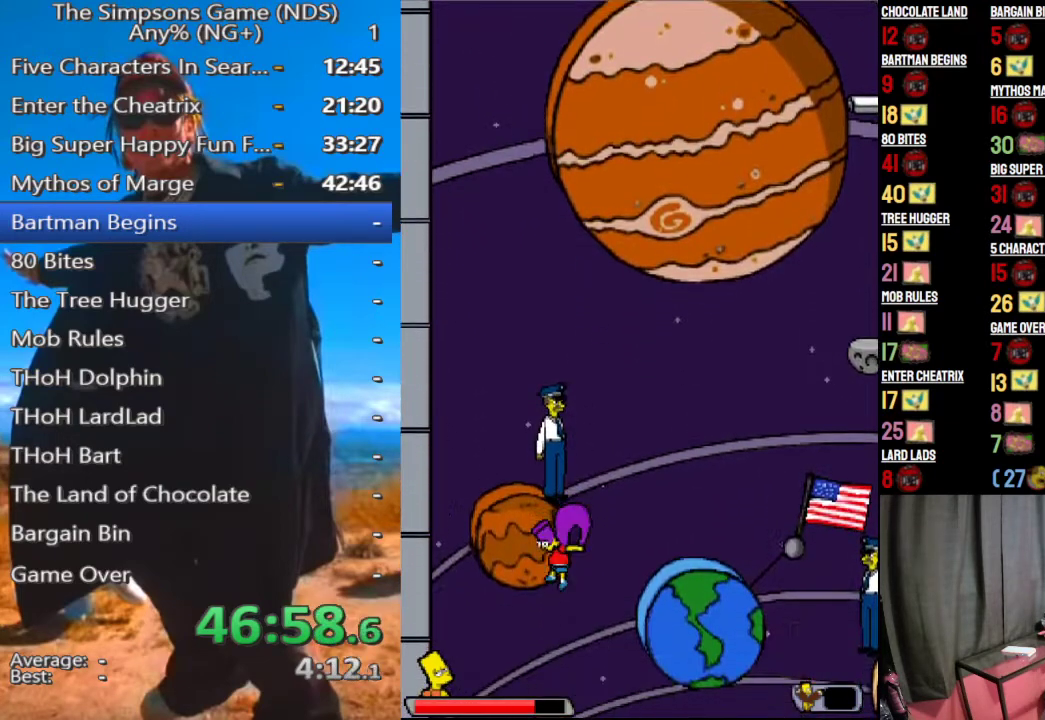
{"dt_ms": 1000, "buttons": [], "left_stick": "center", "right_stick": "center"}
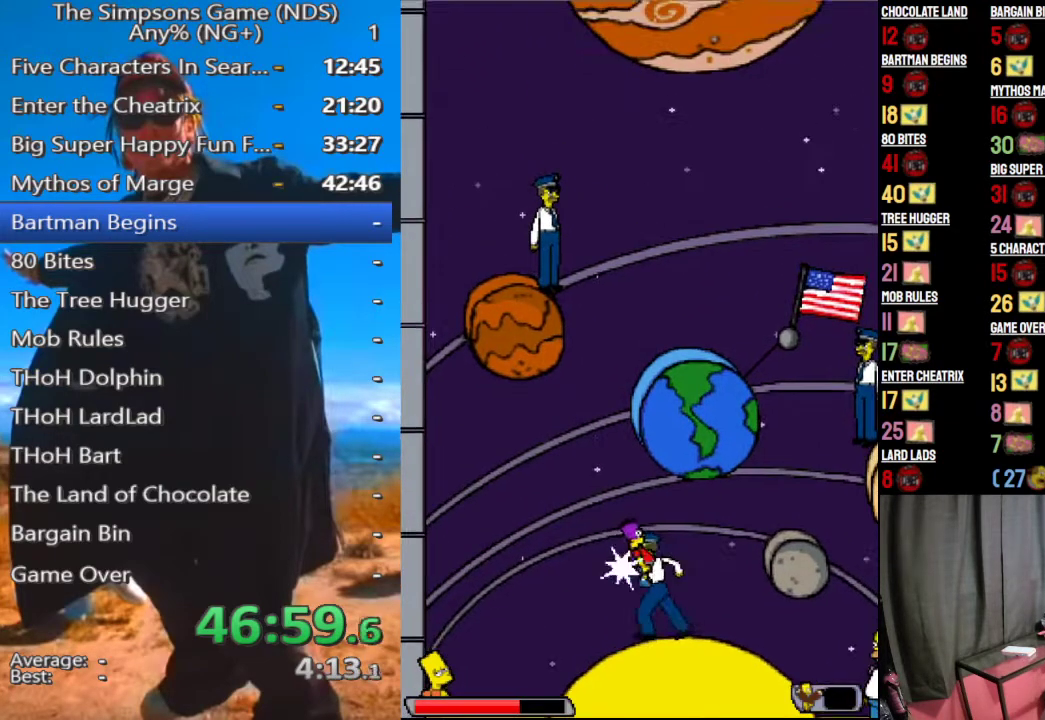
{"dt_ms": 500, "buttons": ["A"], "left_stick": "center", "right_stick": "center", "events": [[479, "A", "down"]]}
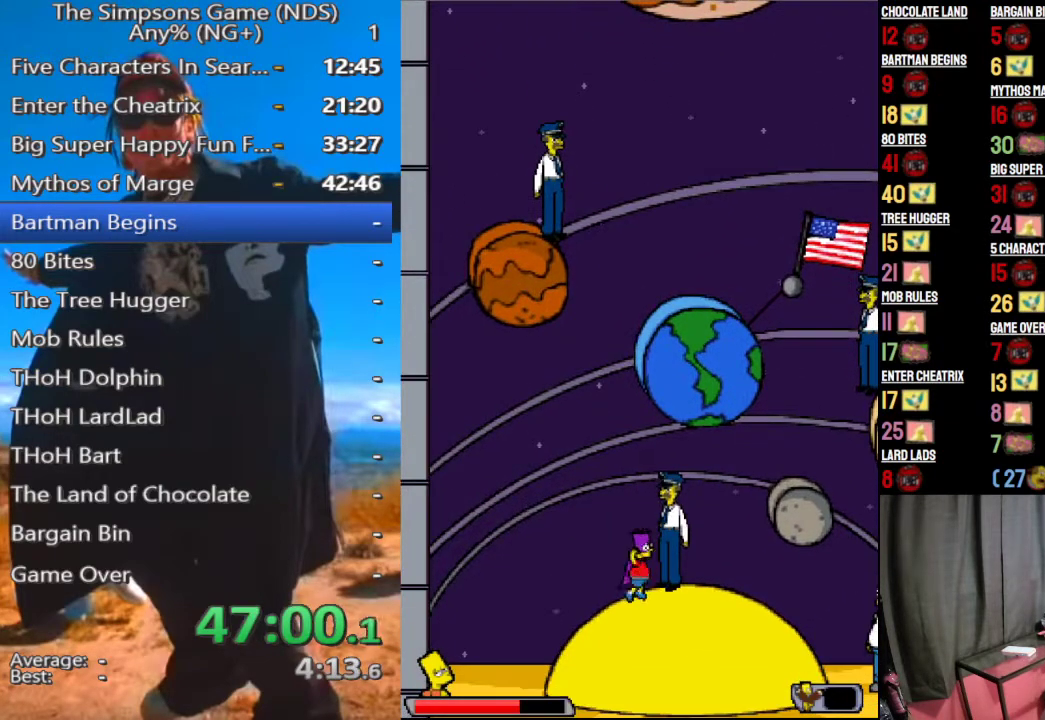
{"dt_ms": 500, "buttons": [], "left_stick": "center", "right_stick": "center", "events": [[125, "A", "up"]]}
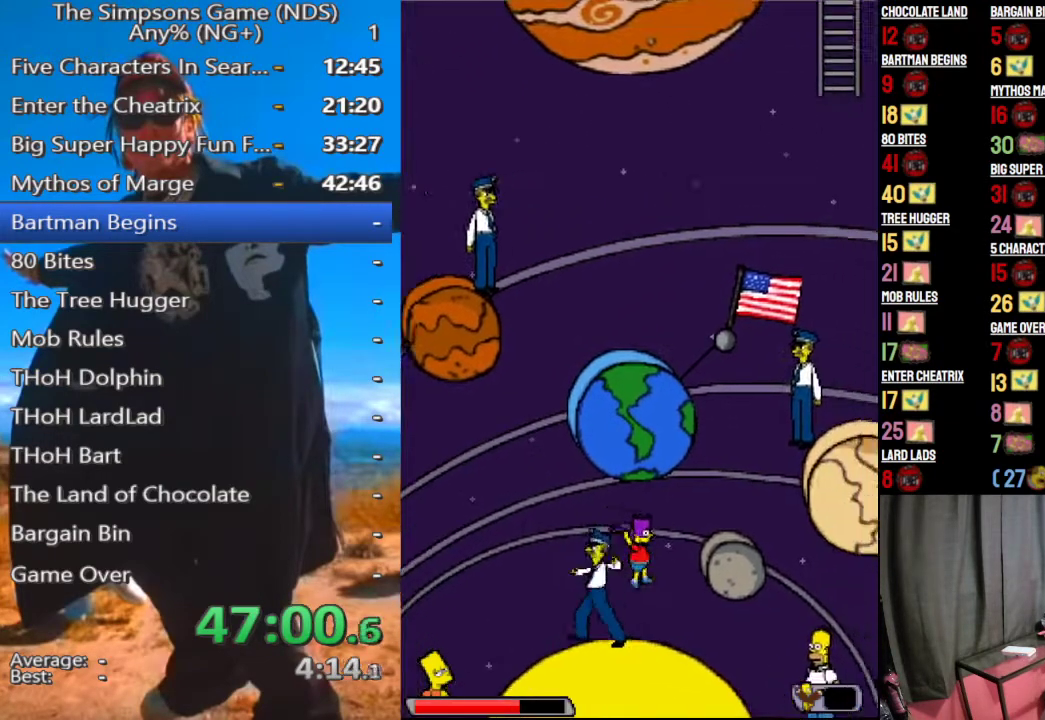
{"dt_ms": 500, "buttons": [], "left_stick": "center", "right_stick": "center", "events": [[21, "A", "down"], [292, "A", "up"]]}
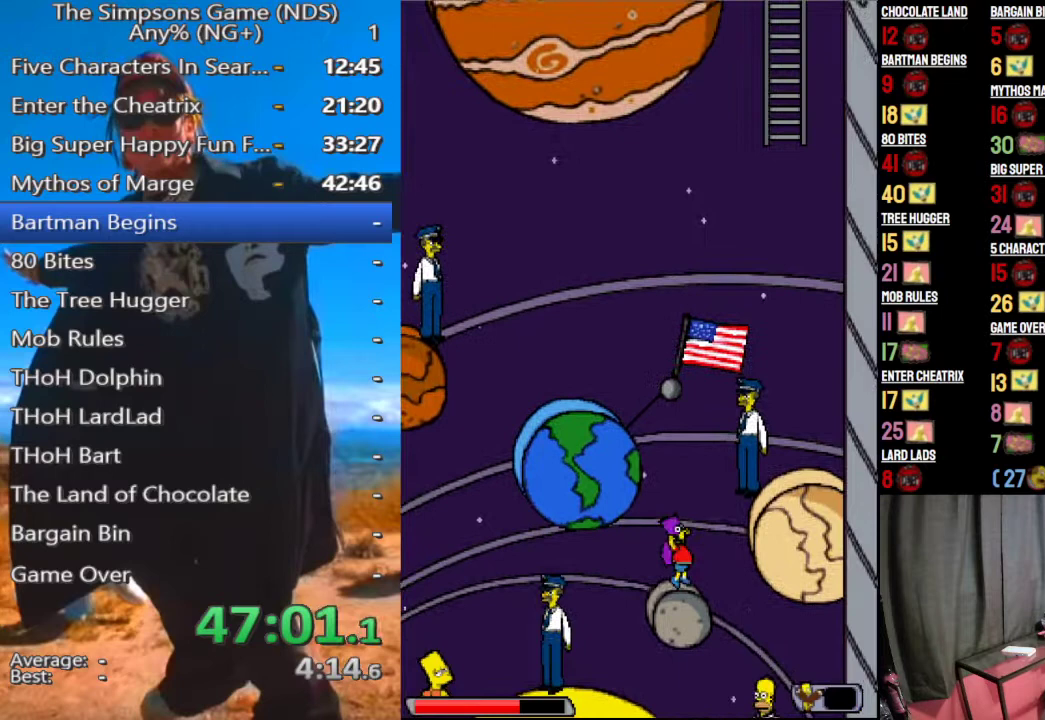
{"dt_ms": 500, "buttons": ["A"], "left_stick": "left", "right_stick": "center", "events": [[125, "A", "down"], [146, "left_stick", "left"], [250, "A", "up"], [375, "A", "down"]]}
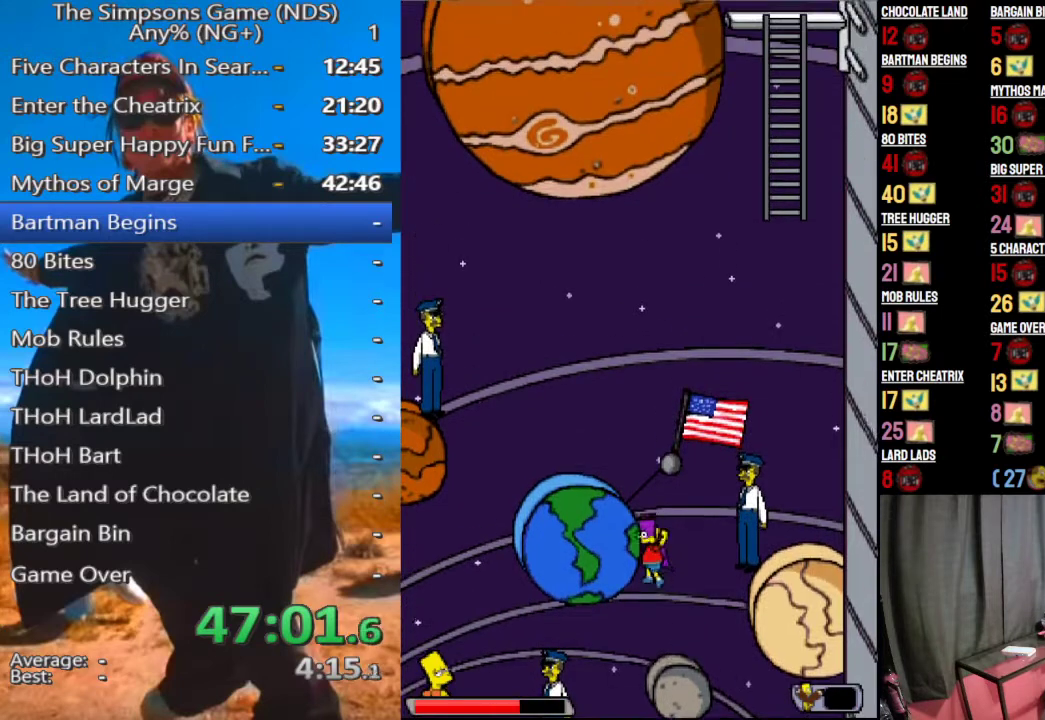
{"dt_ms": 500, "buttons": [], "left_stick": "left", "right_stick": "center", "events": [[458, "A", "up"]]}
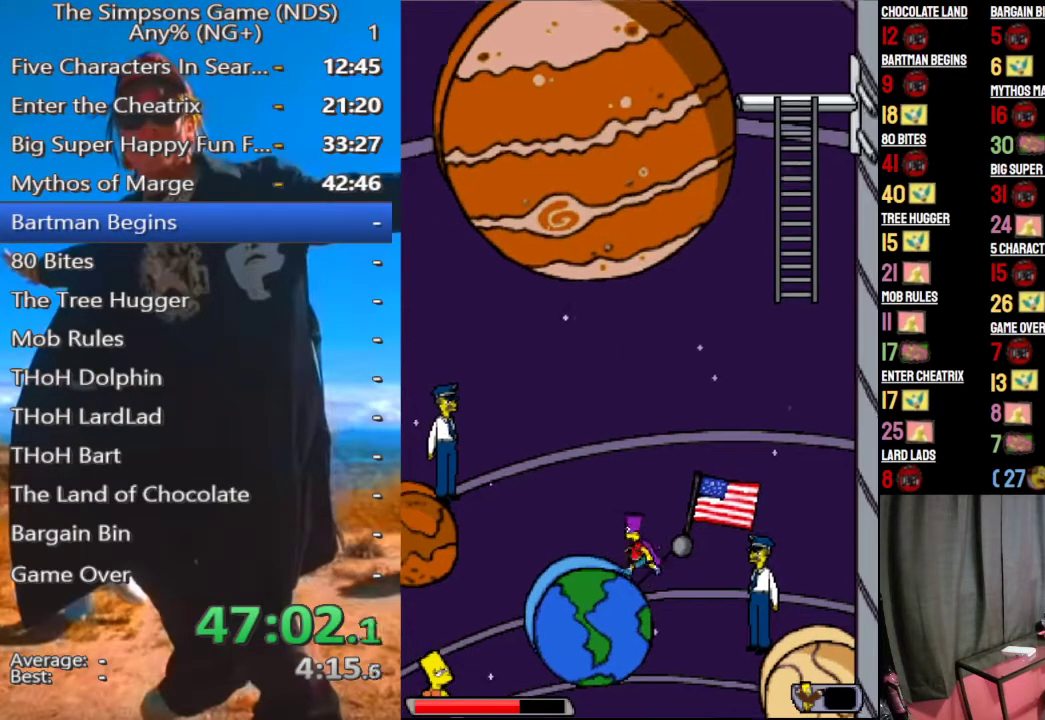
{"dt_ms": 500, "buttons": ["B"], "left_stick": "left", "right_stick": "center", "events": [[146, "B", "down"]]}
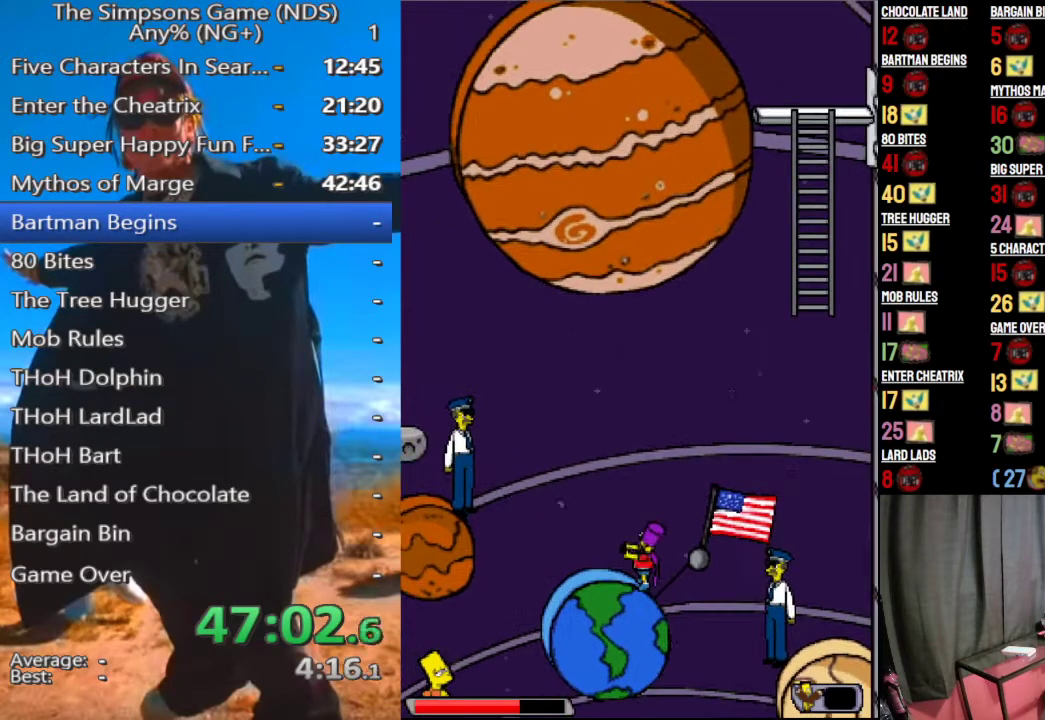
{"dt_ms": 500, "buttons": ["B"], "left_stick": "left", "right_stick": "center", "events": []}
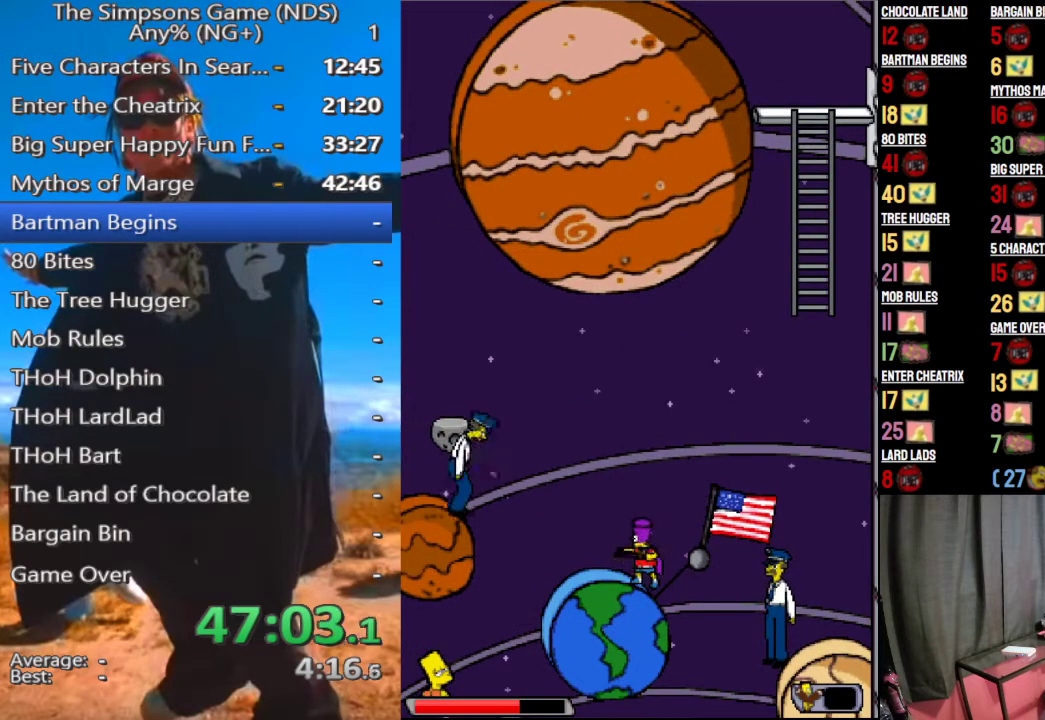
{"dt_ms": 500, "buttons": ["B"], "left_stick": "left", "right_stick": "center", "events": []}
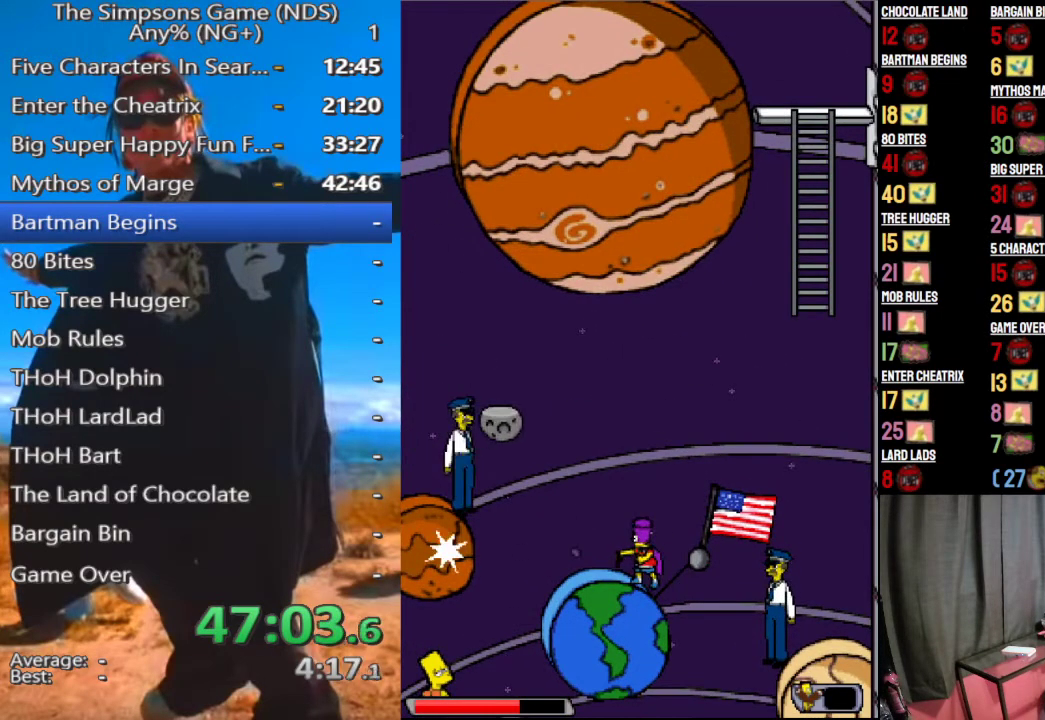
{"dt_ms": 500, "buttons": ["B"], "left_stick": "left", "right_stick": "center", "events": []}
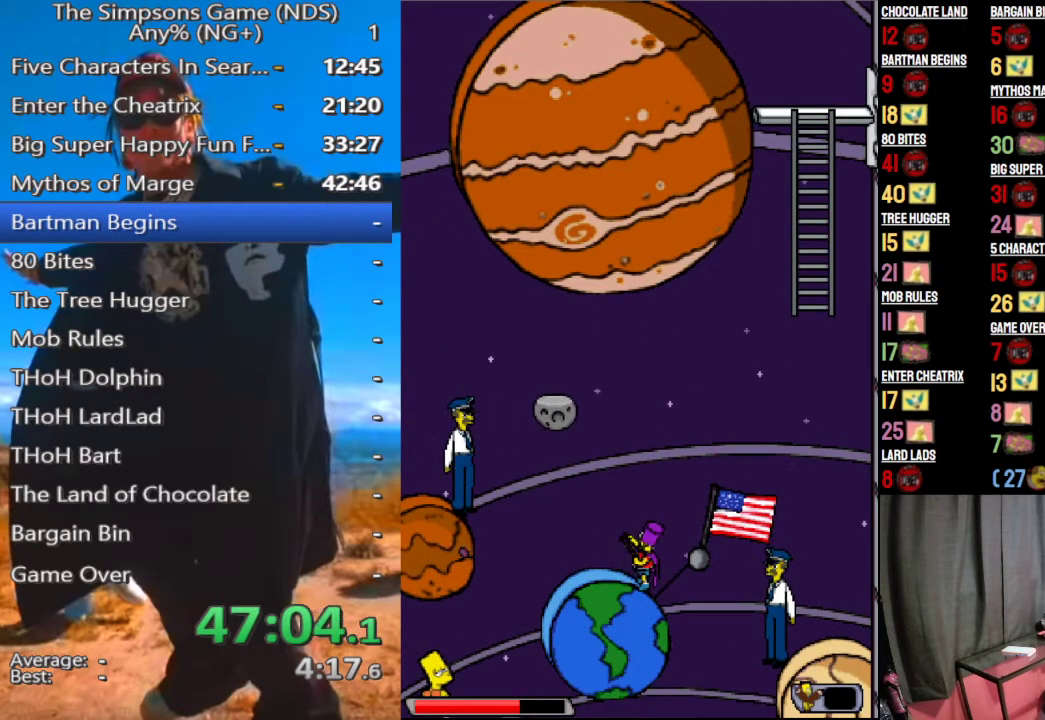
{"dt_ms": 500, "buttons": ["B"], "left_stick": "left", "right_stick": "center", "events": []}
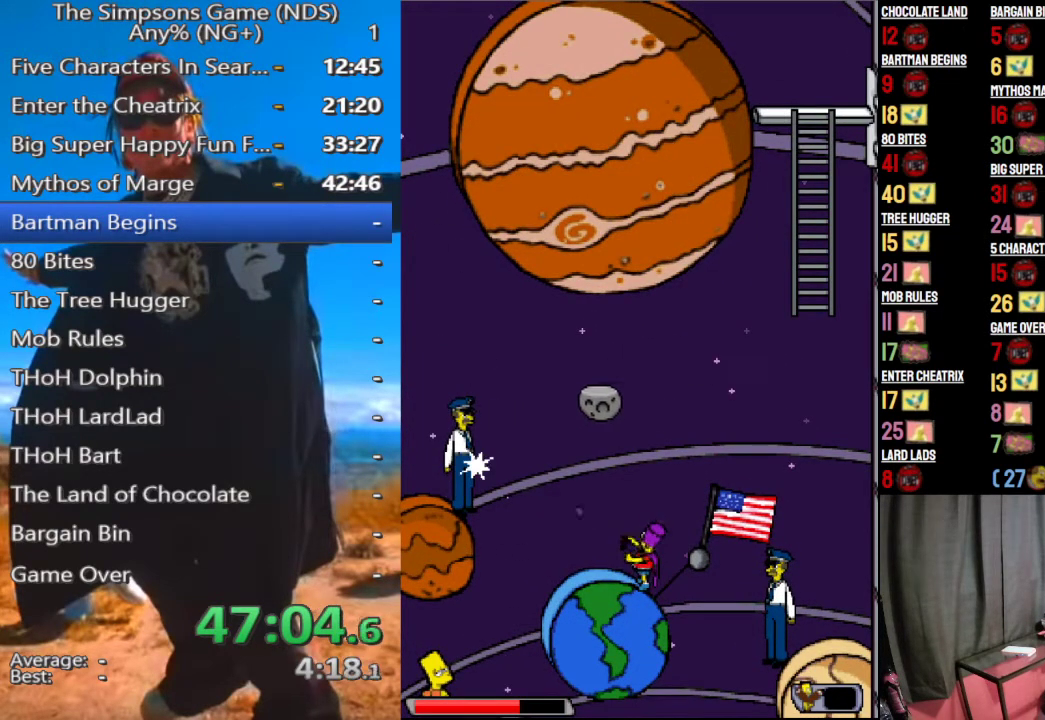
{"dt_ms": 500, "buttons": [], "left_stick": "left", "right_stick": "center", "events": [[479, "B", "up"]]}
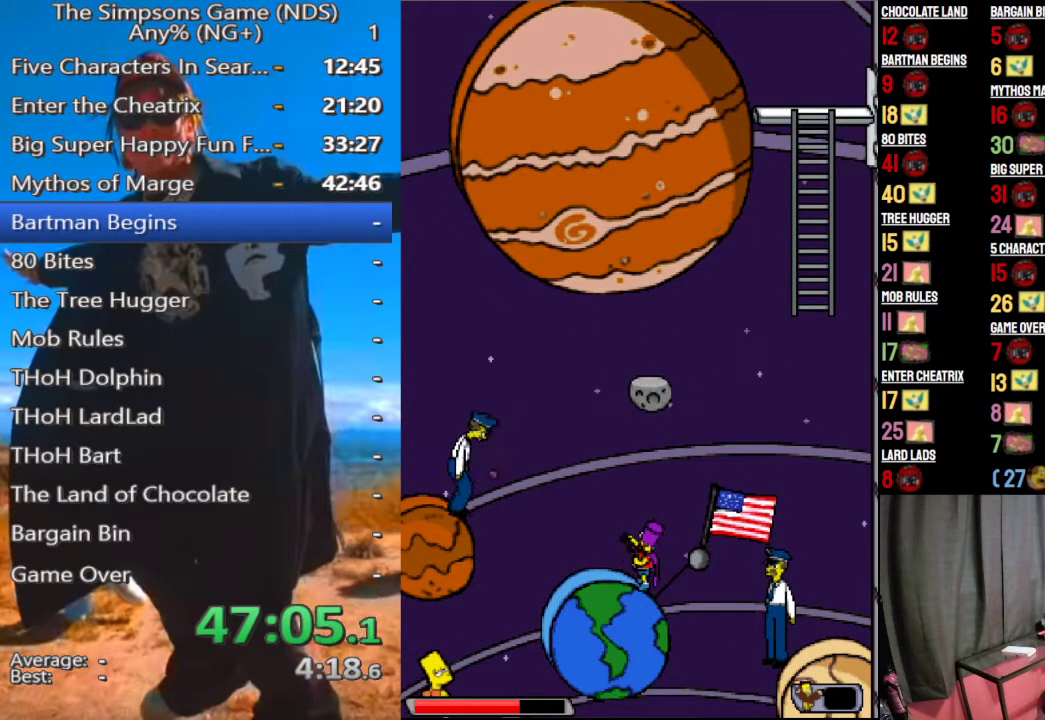
{"dt_ms": 500, "buttons": [], "left_stick": "left", "right_stick": "center", "events": []}
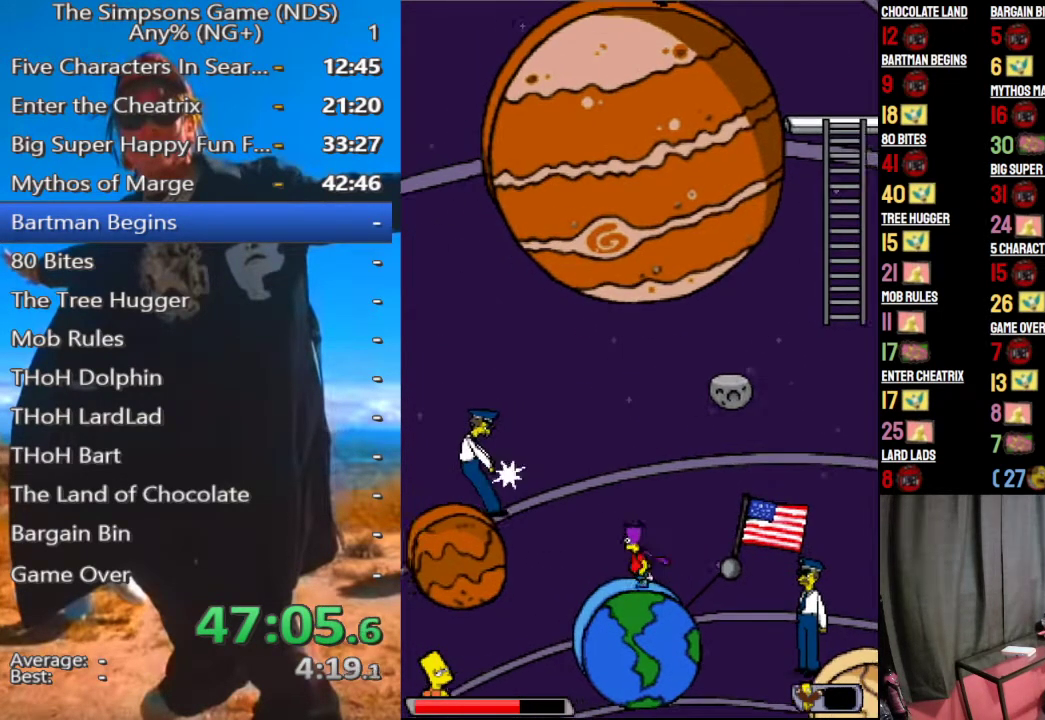
{"dt_ms": 500, "buttons": ["A"], "left_stick": "left", "right_stick": "center", "events": [[104, "A", "down"], [208, "A", "up"], [438, "A", "down"]]}
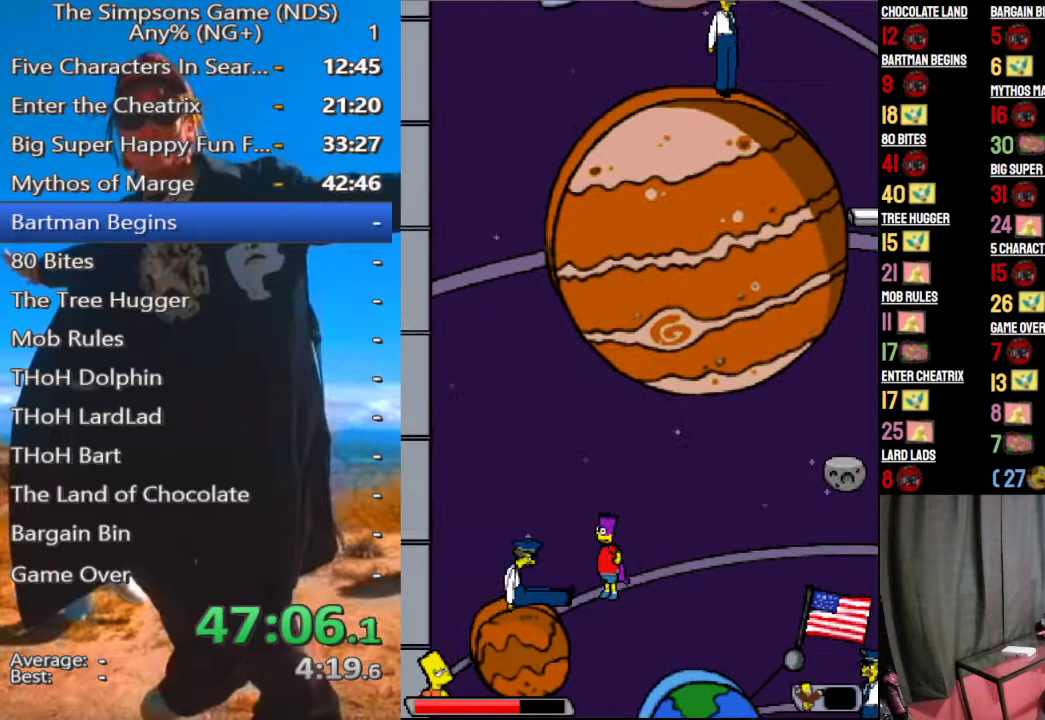
{"dt_ms": 500, "buttons": [], "left_stick": "center", "right_stick": "center", "events": [[21, "A", "up"], [333, "left_stick", "center"]]}
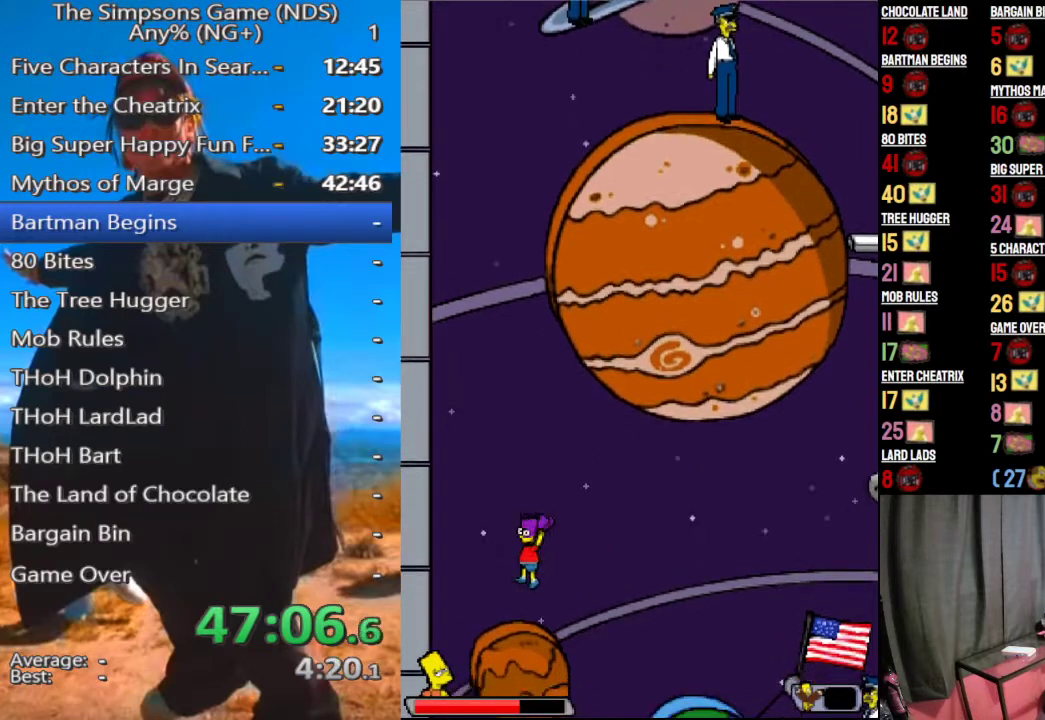
{"dt_ms": 500, "buttons": [], "left_stick": "center", "right_stick": "center", "events": []}
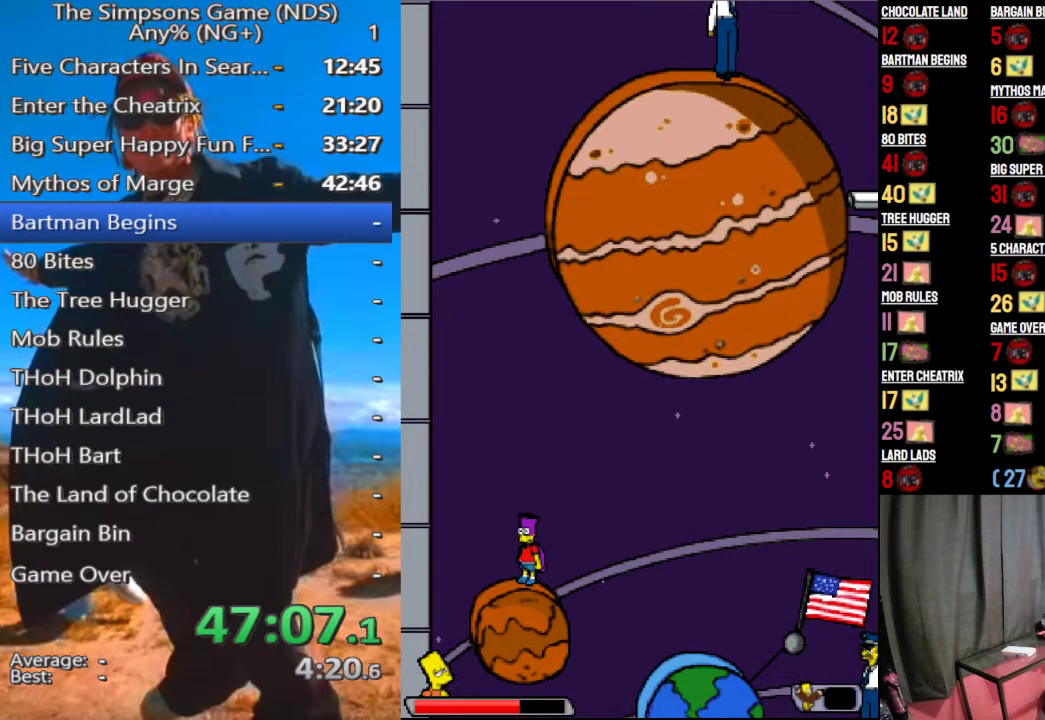
{"dt_ms": 500, "buttons": [], "left_stick": "center", "right_stick": "center", "events": []}
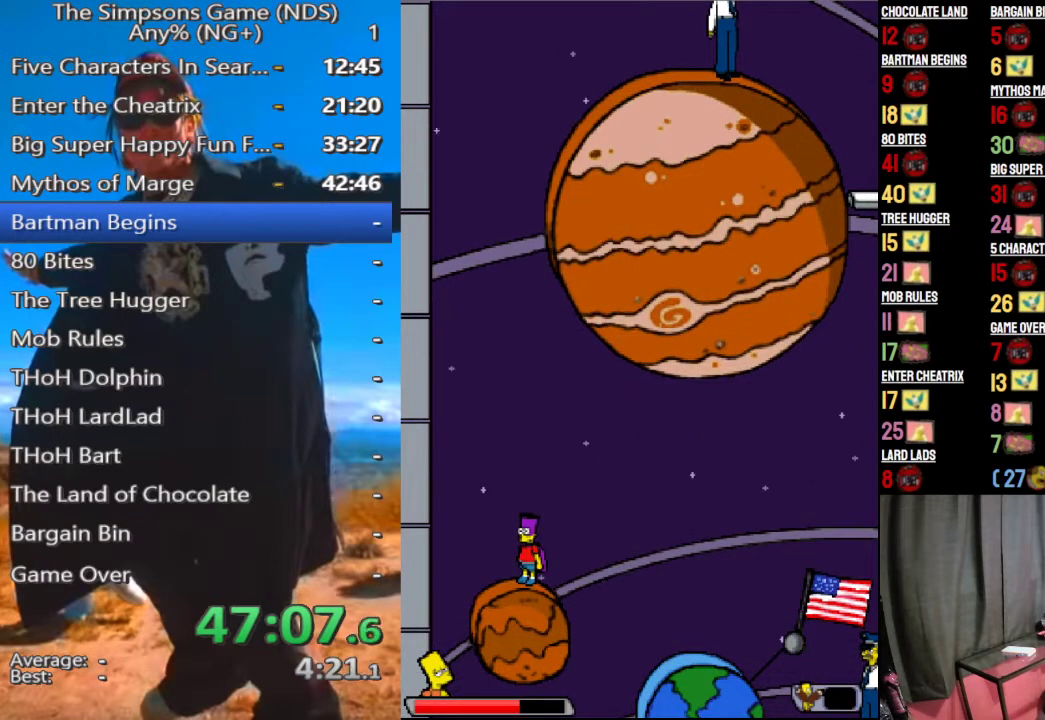
{"dt_ms": 500, "buttons": [], "left_stick": "center", "right_stick": "center", "events": []}
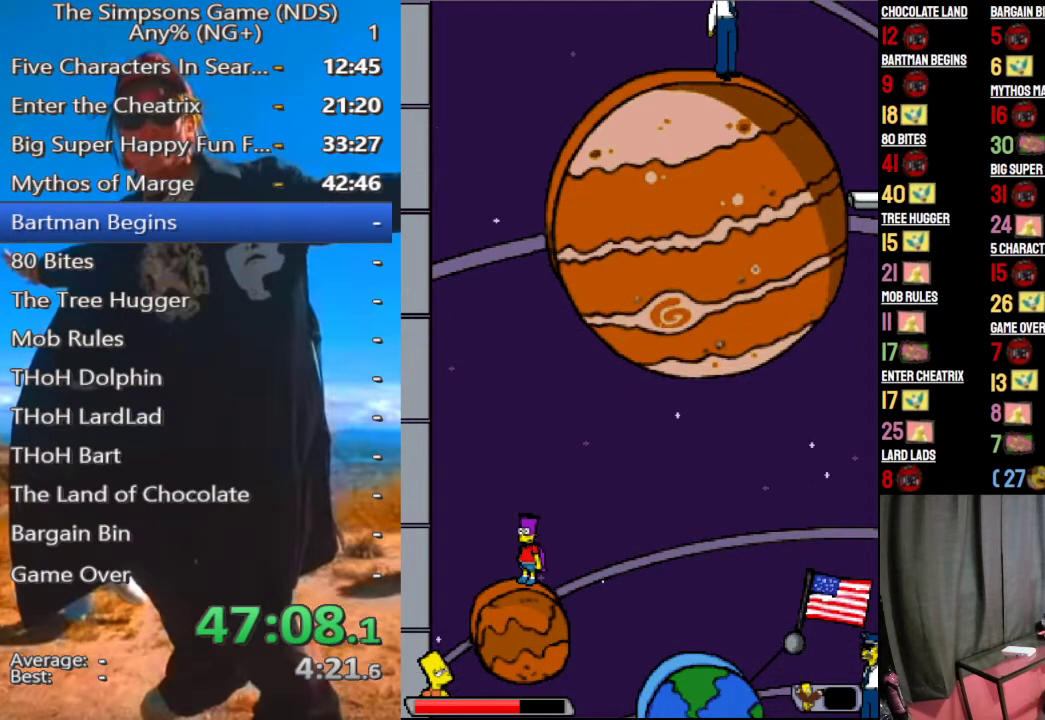
{"dt_ms": 500, "buttons": [], "left_stick": "center", "right_stick": "center", "events": []}
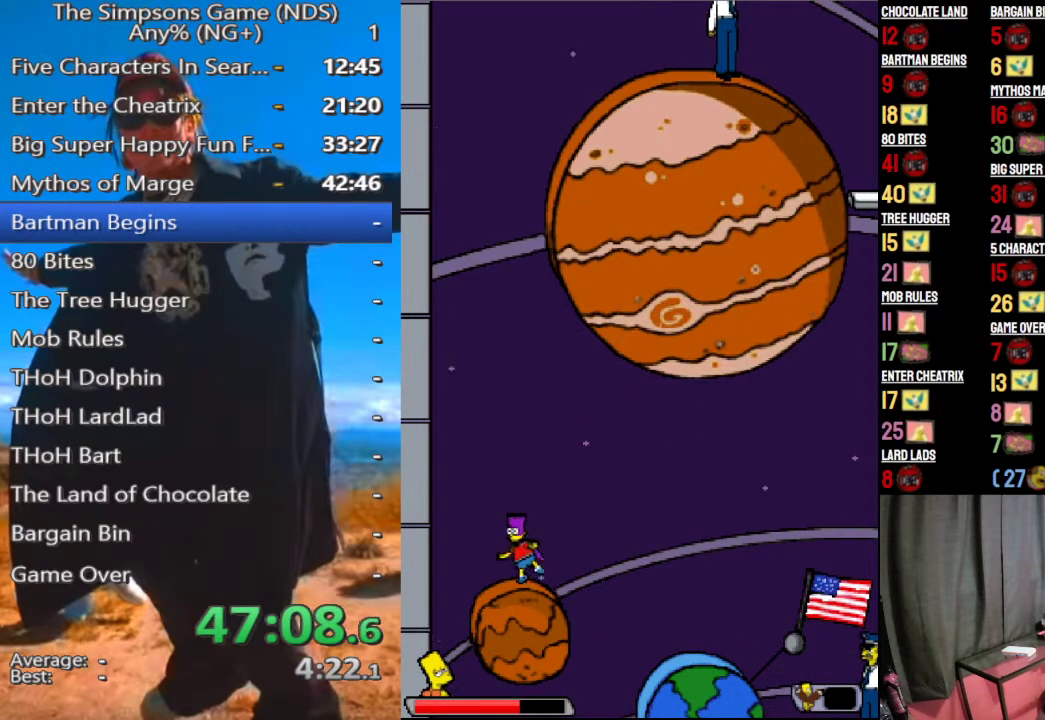
{"dt_ms": 500, "buttons": [], "left_stick": "center", "right_stick": "center", "events": [[104, "A", "down"], [250, "A", "up"]]}
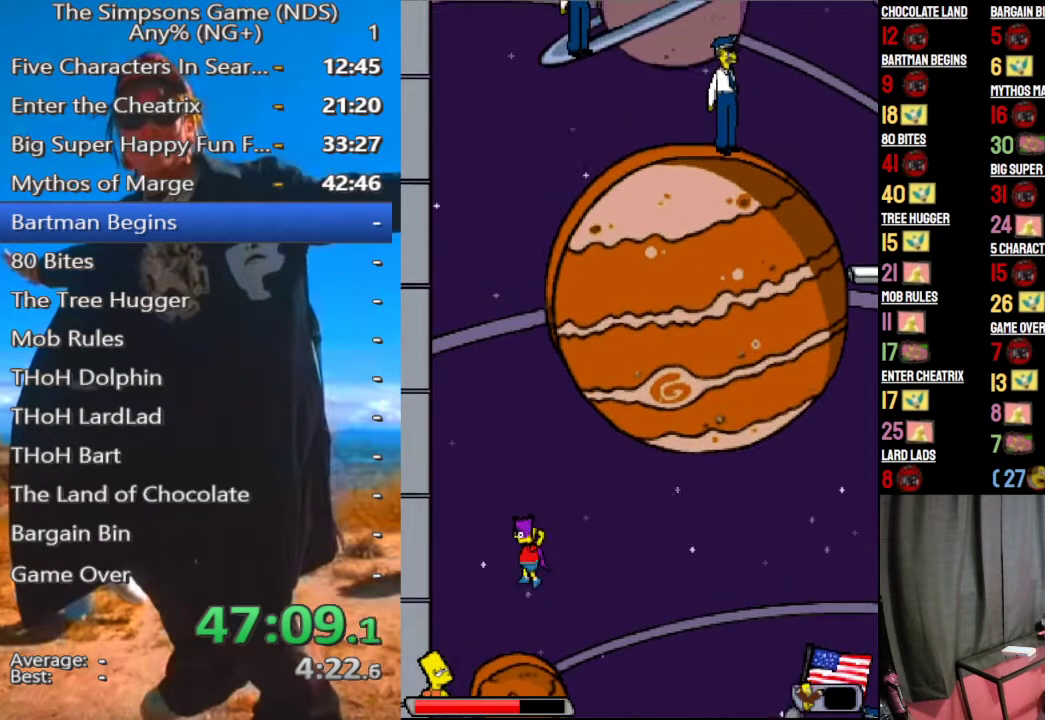
{"dt_ms": 500, "buttons": ["A"], "left_stick": "center", "right_stick": "center", "events": [[333, "A", "down"]]}
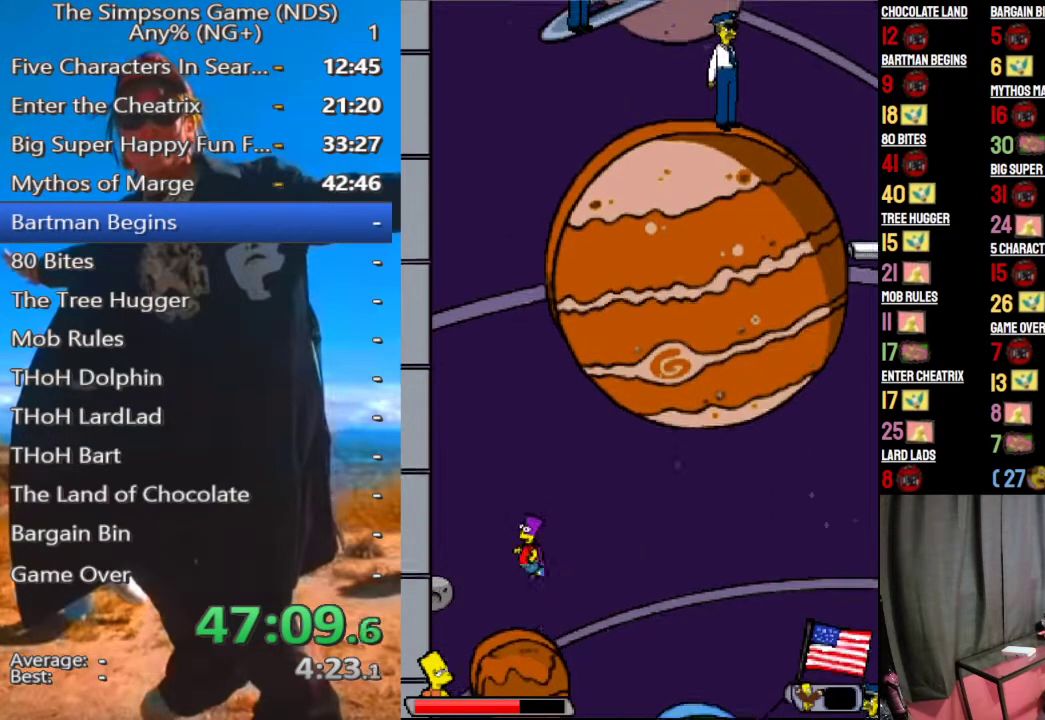
{"dt_ms": 500, "buttons": [], "left_stick": "left", "right_stick": "center", "events": [[21, "A", "up"], [271, "A", "down"], [396, "A", "up"], [396, "left_stick", "left"]]}
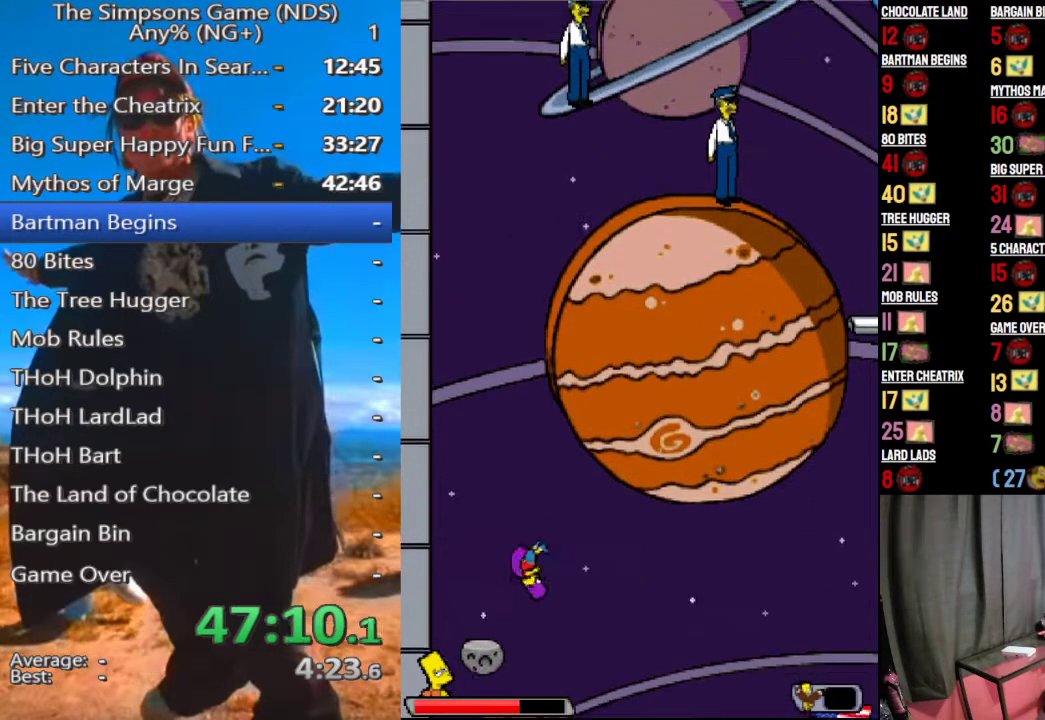
{"dt_ms": 500, "buttons": [], "left_stick": "center", "right_stick": "center", "events": [[42, "left_stick", "center"]]}
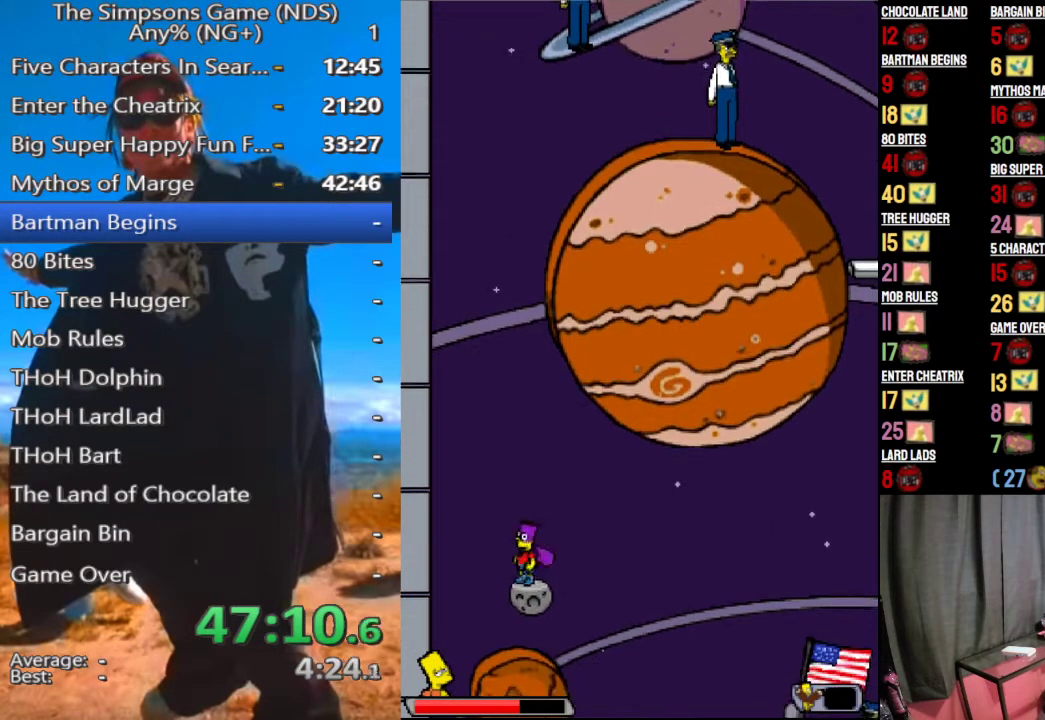
{"dt_ms": 500, "buttons": [], "left_stick": "center", "right_stick": "center", "events": []}
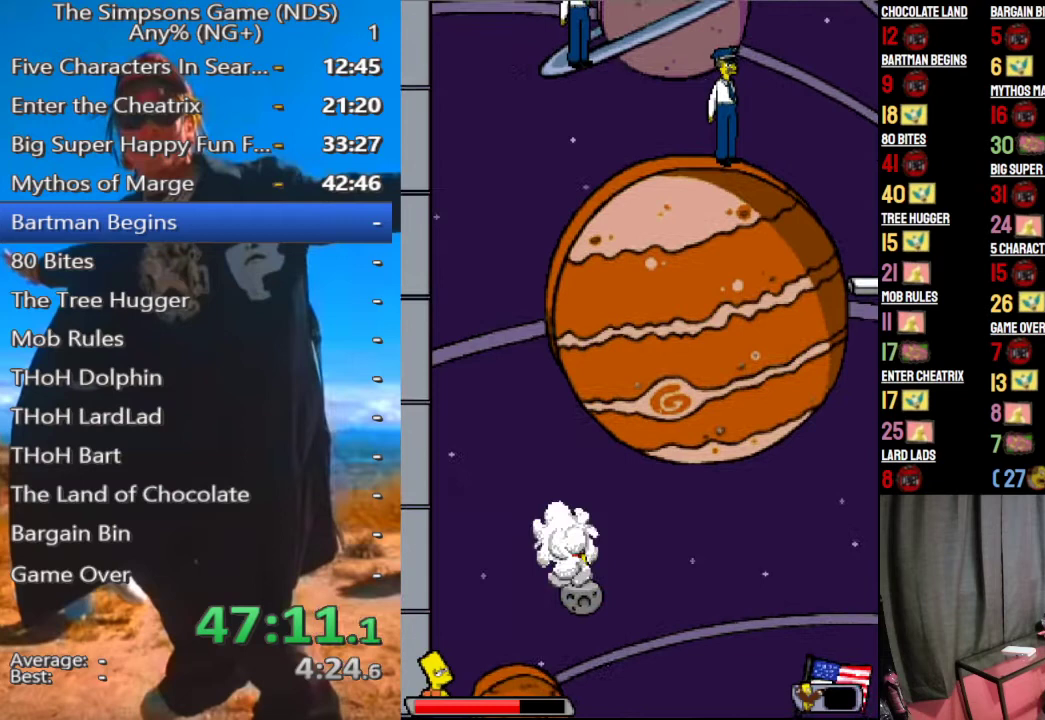
{"dt_ms": 500, "buttons": [], "left_stick": "center", "right_stick": "center", "events": []}
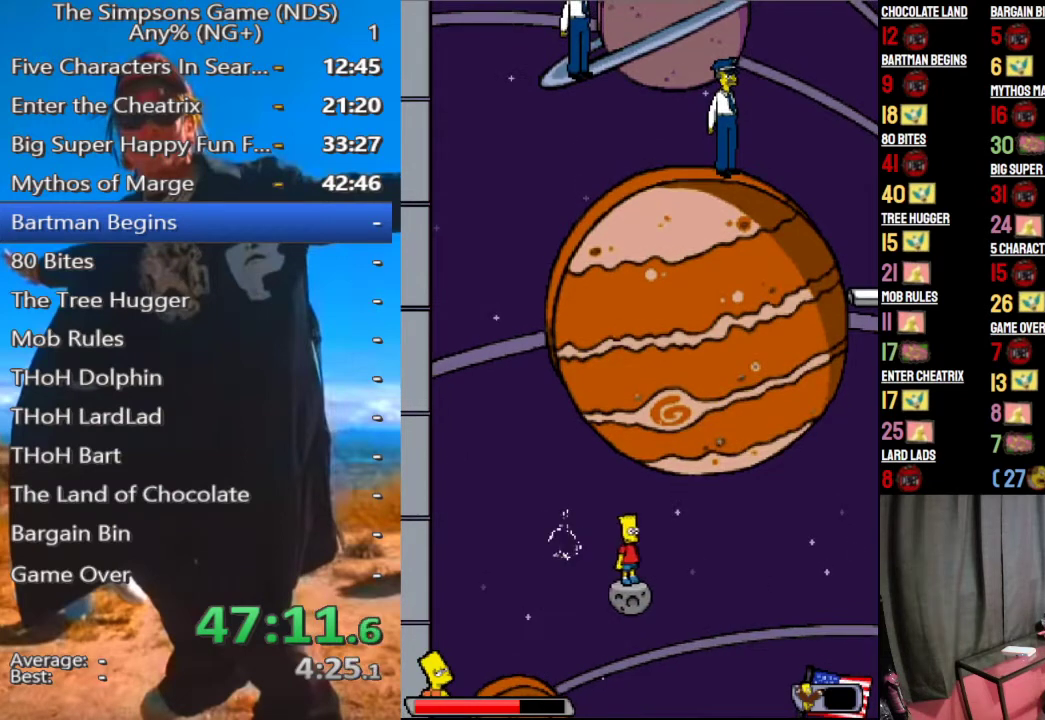
{"dt_ms": 500, "buttons": [], "left_stick": "center", "right_stick": "center", "events": []}
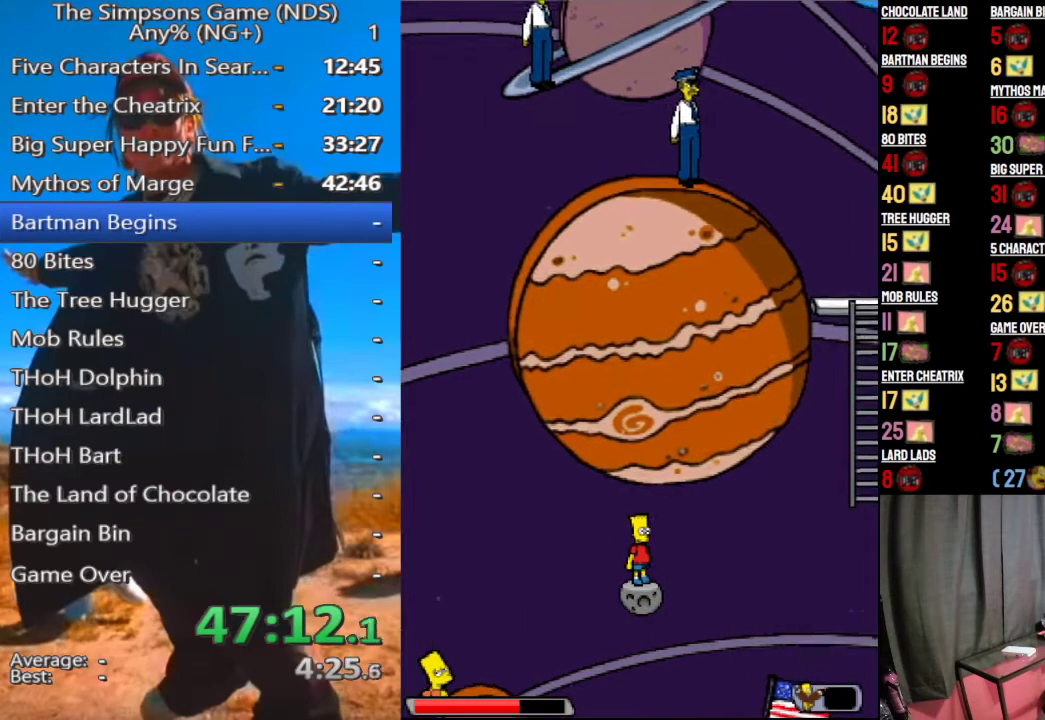
{"dt_ms": 500, "buttons": [], "left_stick": "center", "right_stick": "center", "events": []}
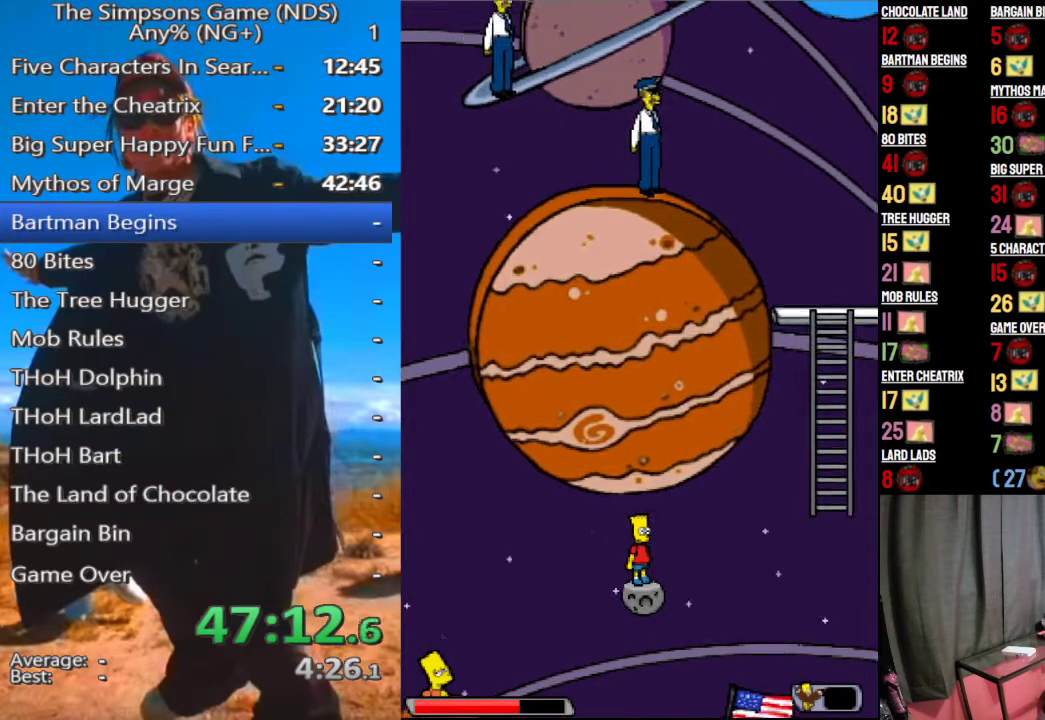
{"dt_ms": 500, "buttons": [], "left_stick": "center", "right_stick": "center", "events": []}
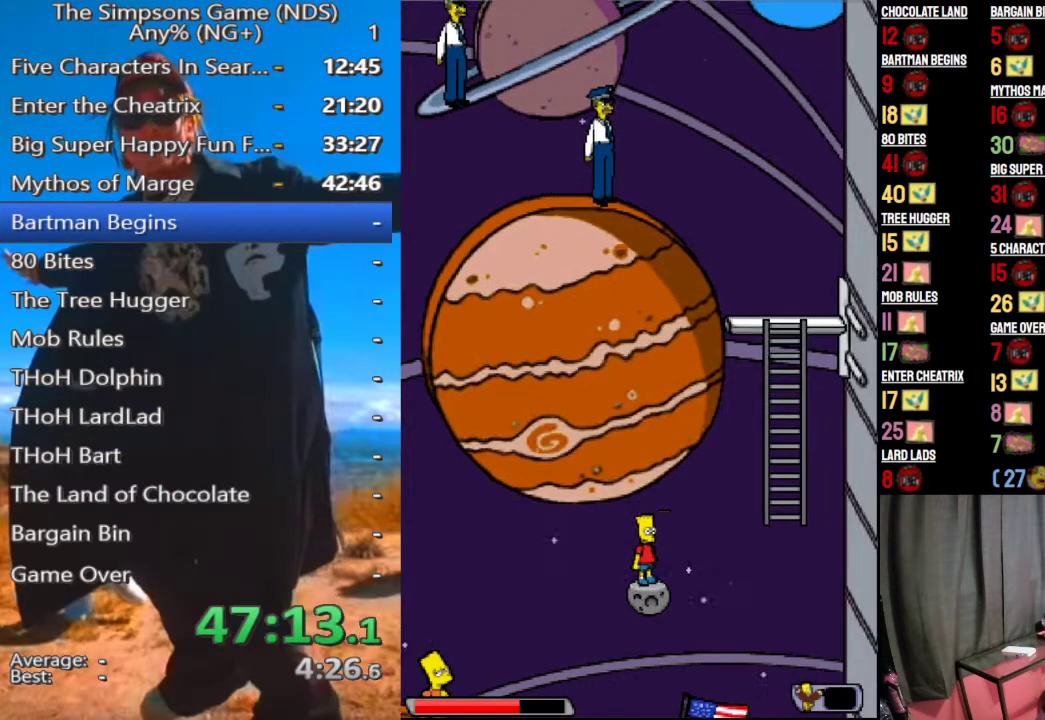
{"dt_ms": 500, "buttons": [], "left_stick": "center", "right_stick": "center", "events": []}